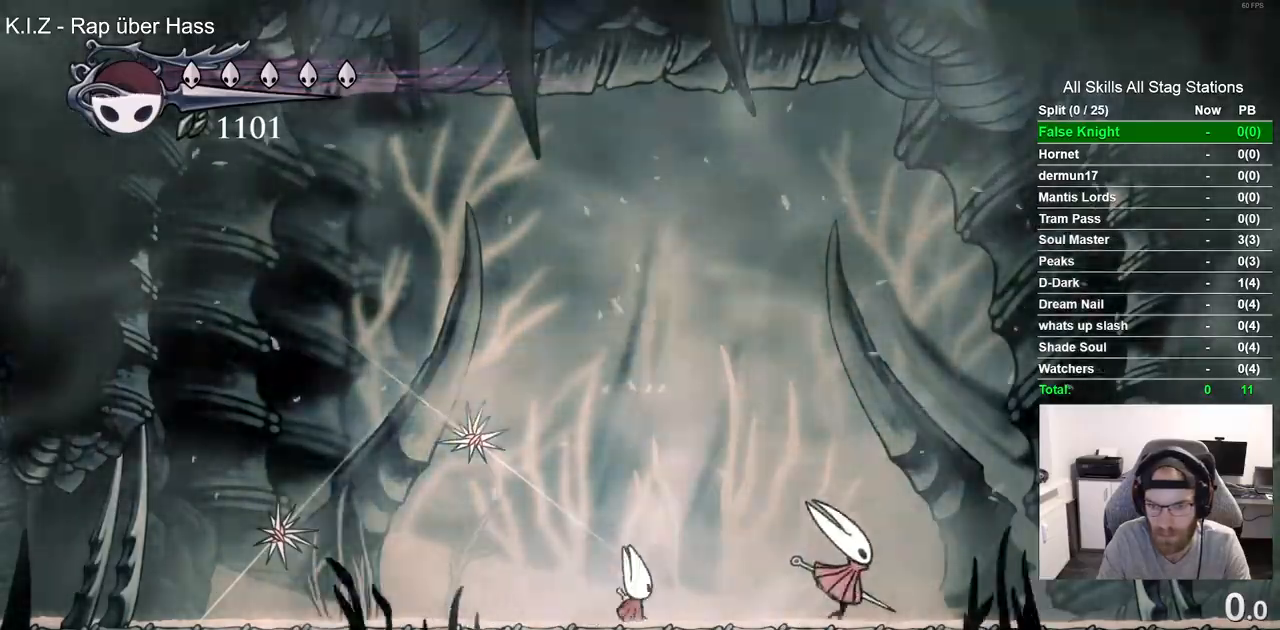
Gameplay with a controller (PlayStation layout); each line is a JSON object with the inputs held at the frame after it. "events" lists button and stick changes between this image and that frame as [ms after this image, input, new state], when the widget could be followed in between.
{"buttons": ["CROSS", "DPAD_LEFT"], "left_stick": "center", "right_stick": "center", "events": [[117, "SQUARE", "up"], [133, "DPAD_RIGHT", "up"], [433, "CROSS", "down"], [433, "DPAD_LEFT", "down"]]}
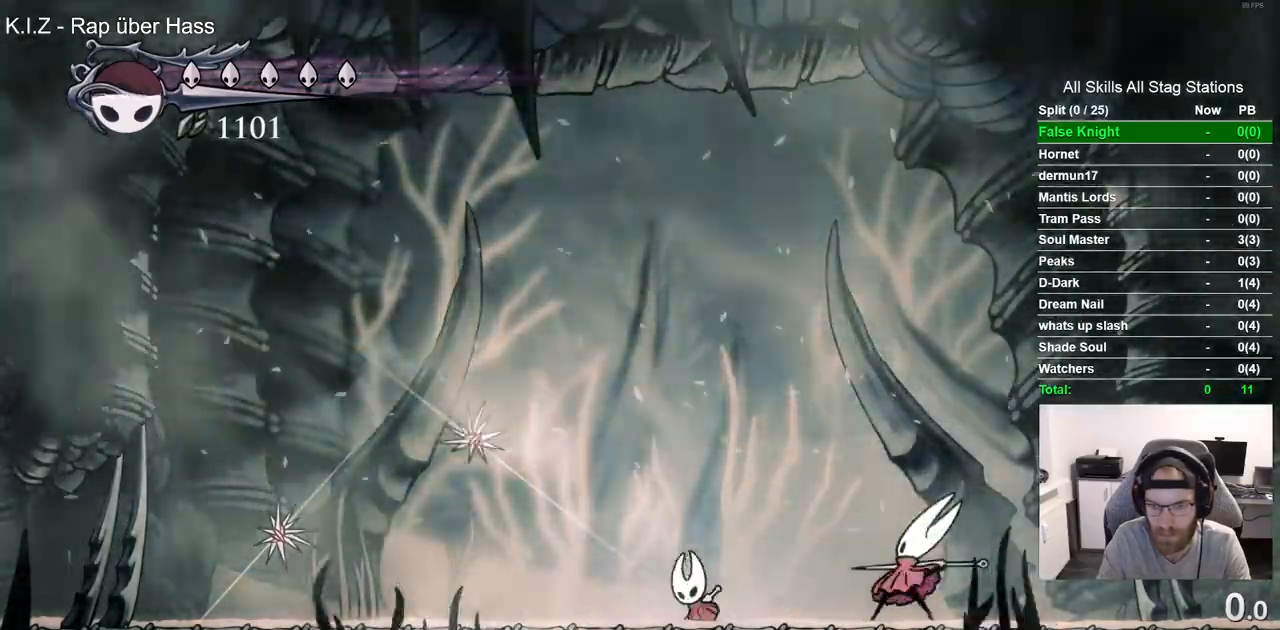
{"buttons": ["SQUARE"], "left_stick": "center", "right_stick": "center", "events": [[17, "DPAD_UP", "down"], [50, "DPAD_LEFT", "up"], [100, "DPAD_RIGHT", "down"], [183, "CROSS", "up"], [233, "DPAD_UP", "up"], [383, "SQUARE", "down"], [417, "DPAD_RIGHT", "up"]]}
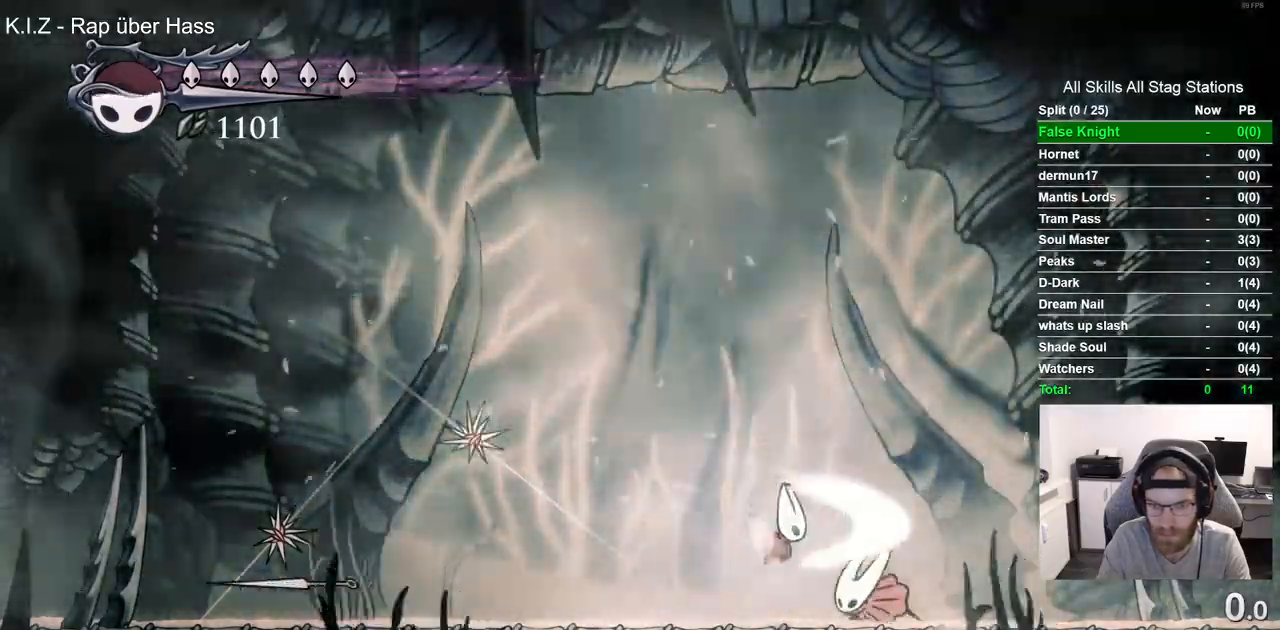
{"buttons": ["DPAD_LEFT"], "left_stick": "center", "right_stick": "center", "events": [[50, "SQUARE", "up"], [250, "CROSS", "down"], [250, "DPAD_RIGHT", "down"], [300, "DPAD_RIGHT", "up"], [433, "DPAD_LEFT", "down"], [450, "CROSS", "up"]]}
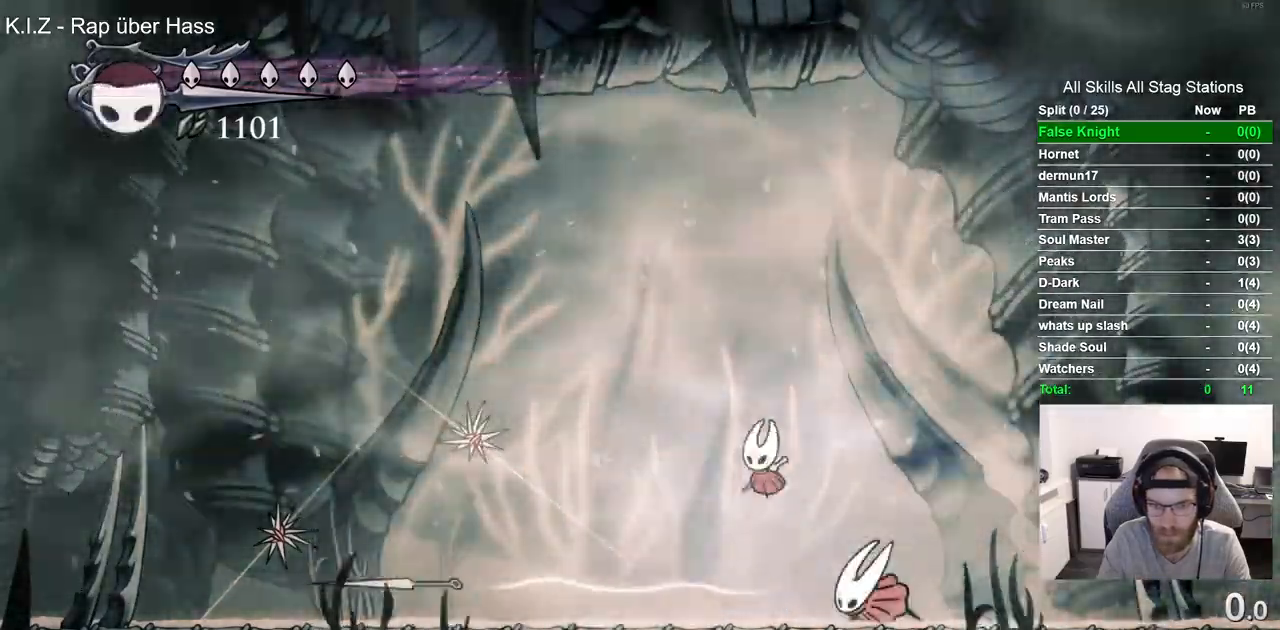
{"buttons": ["DPAD_RIGHT"], "left_stick": "center", "right_stick": "center"}
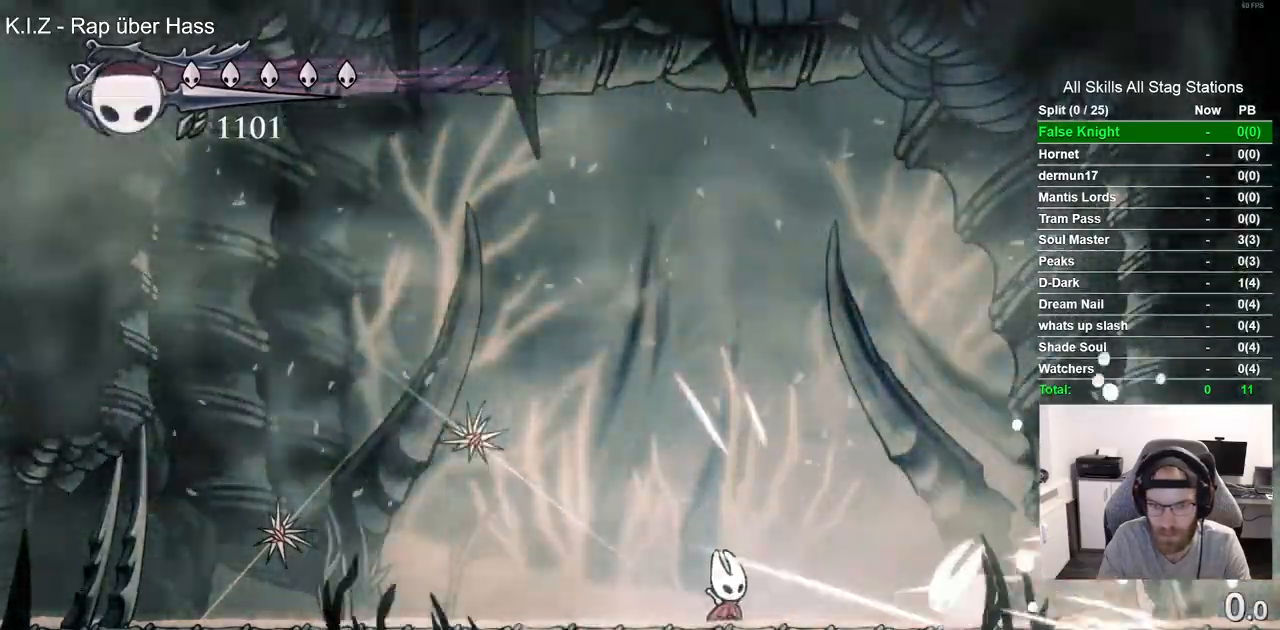
{"buttons": ["DPAD_LEFT"], "left_stick": "center", "right_stick": "center"}
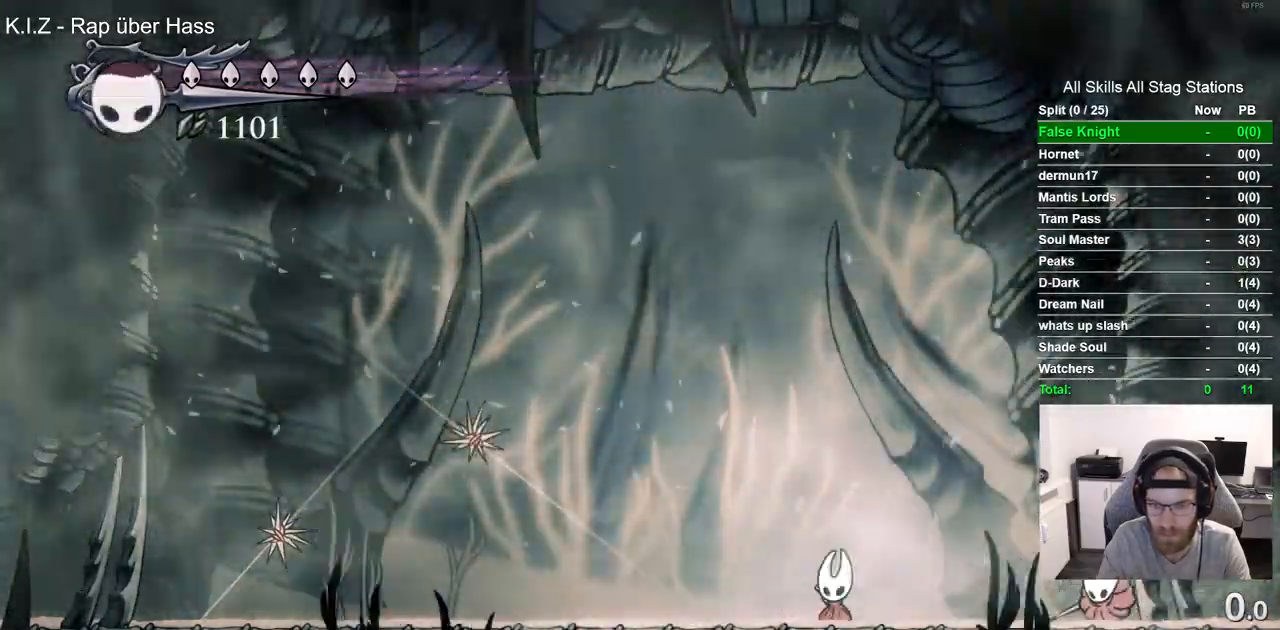
{"buttons": [], "left_stick": "center", "right_stick": "center", "events": [[150, "DPAD_LEFT", "up"], [367, "CROSS", "down"], [450, "CROSS", "up"]]}
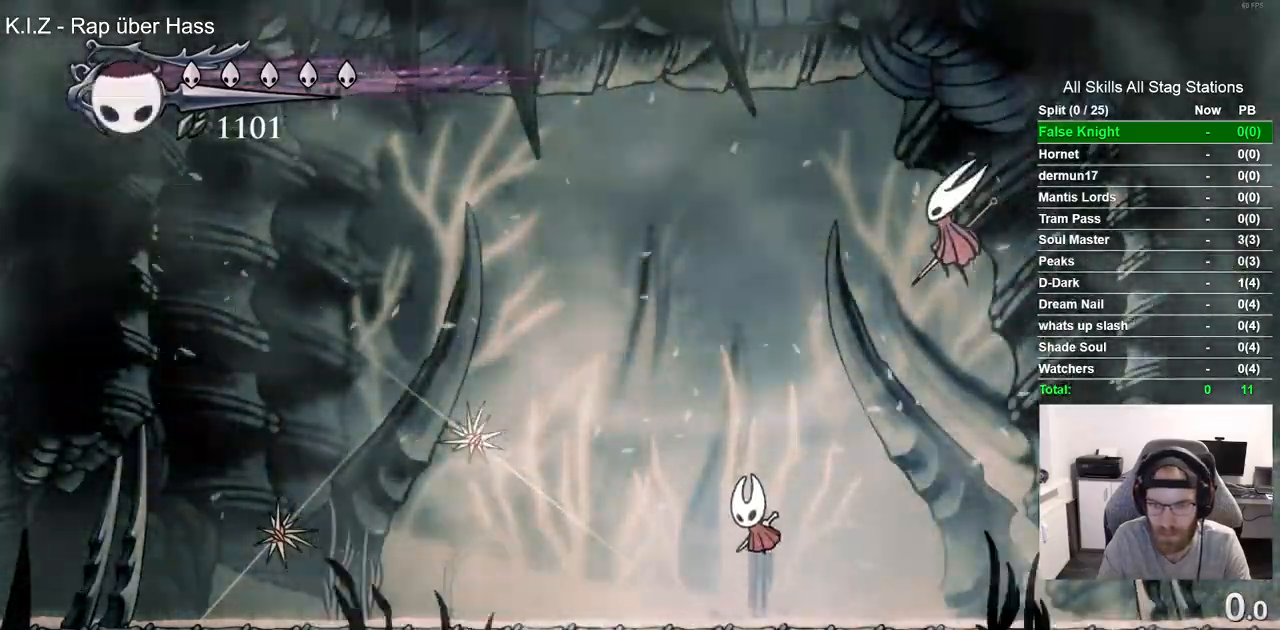
{"buttons": ["DPAD_LEFT"], "left_stick": "center", "right_stick": "center", "events": [[17, "DPAD_LEFT", "down"]]}
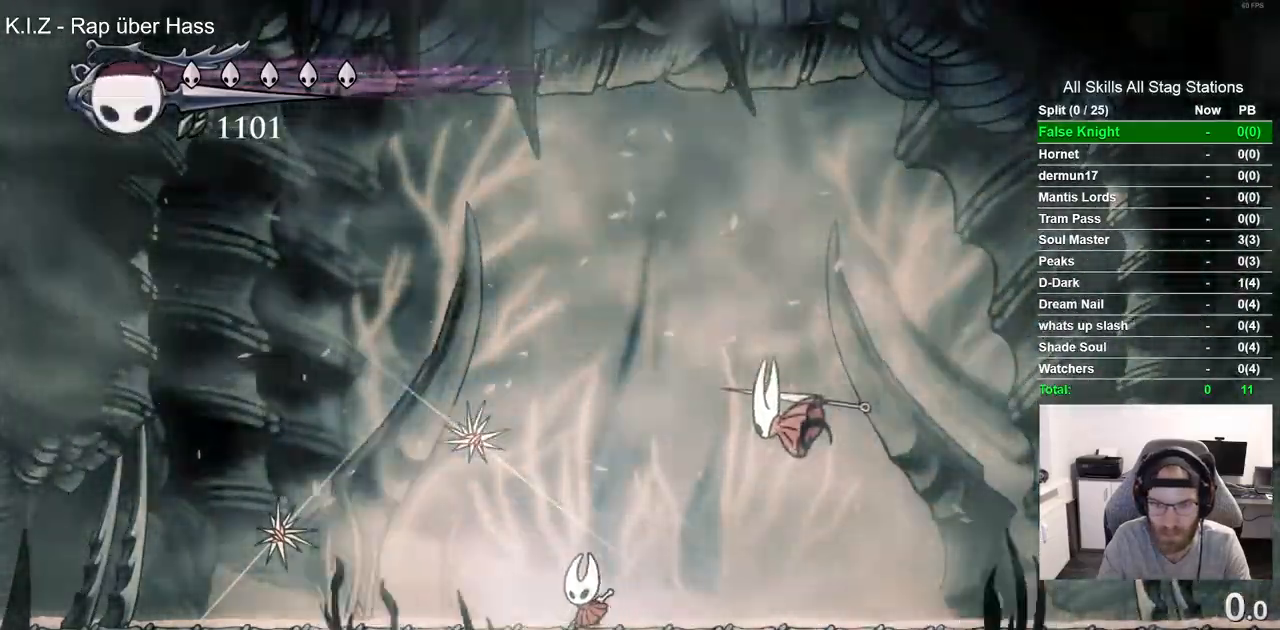
{"buttons": ["DPAD_LEFT"], "left_stick": "center", "right_stick": "center", "events": [[250, "DPAD_LEFT", "up"], [417, "DPAD_LEFT", "down"]]}
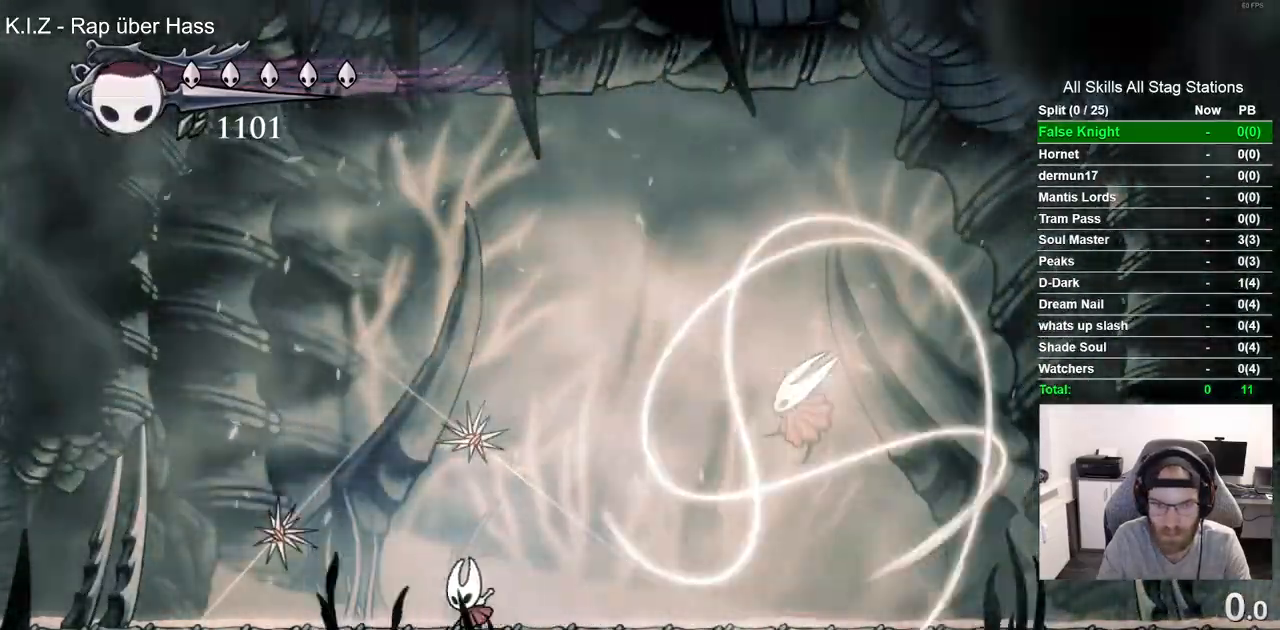
{"buttons": [], "left_stick": "center", "right_stick": "center", "events": [[67, "DPAD_UP", "down"], [83, "DPAD_LEFT", "up"], [100, "SQUARE", "down"], [283, "SQUARE", "up"], [467, "DPAD_UP", "up"]]}